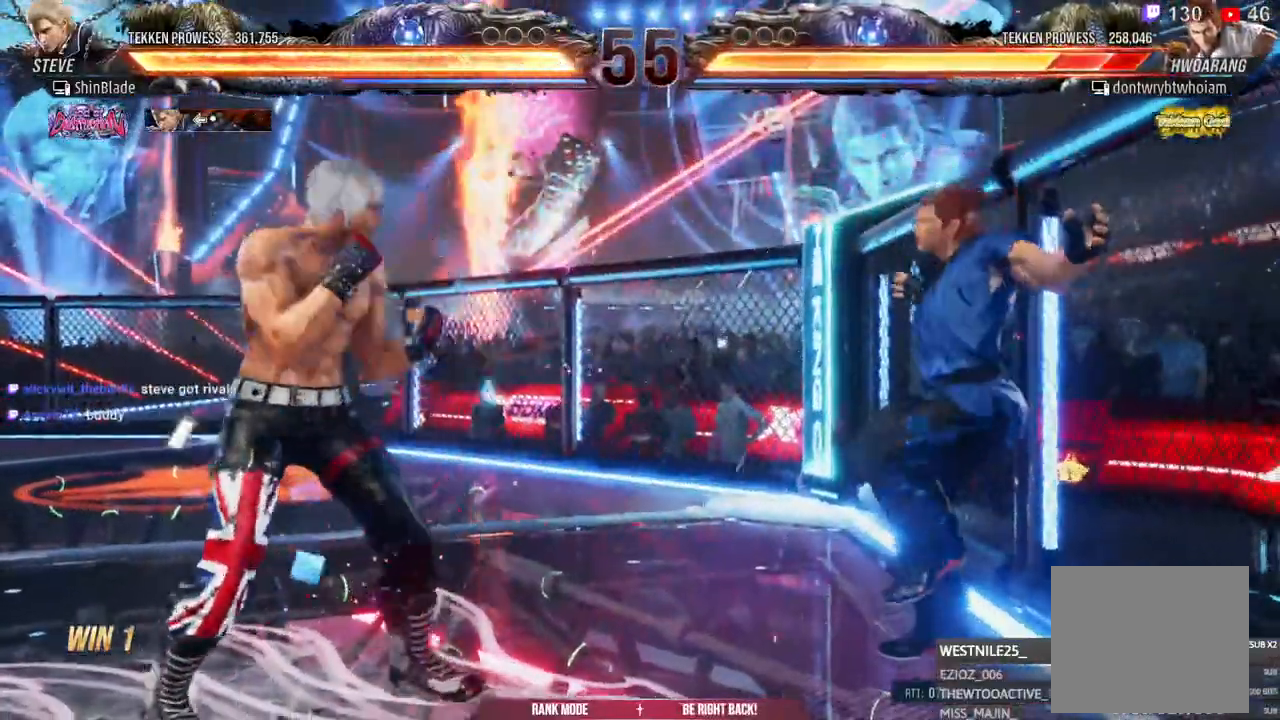
Gameplay with a controller (PlayStation layout); each line is a JSON object with the inputs held at the frame after it (dt_ms = milliseconds from this image to that frame). "events" lists button and stick changes between this image and that frame as [ms after this image, input, new state], when the widget could be followed in between.
{"dt_ms": 500, "buttons": ["SQUARE", "TRIANGLE"], "left_stick": "center", "right_stick": "center", "events": [[33, "TRIANGLE", "up"], [133, "DPAD_RIGHT", "up"], [133, "TRIANGLE", "down"], [200, "TRIANGLE", "up"], [300, "SQUARE", "down"], [300, "TRIANGLE", "down"], [367, "SQUARE", "up"], [383, "TRIANGLE", "up"], [450, "SQUARE", "down"], [450, "TRIANGLE", "down"]]}
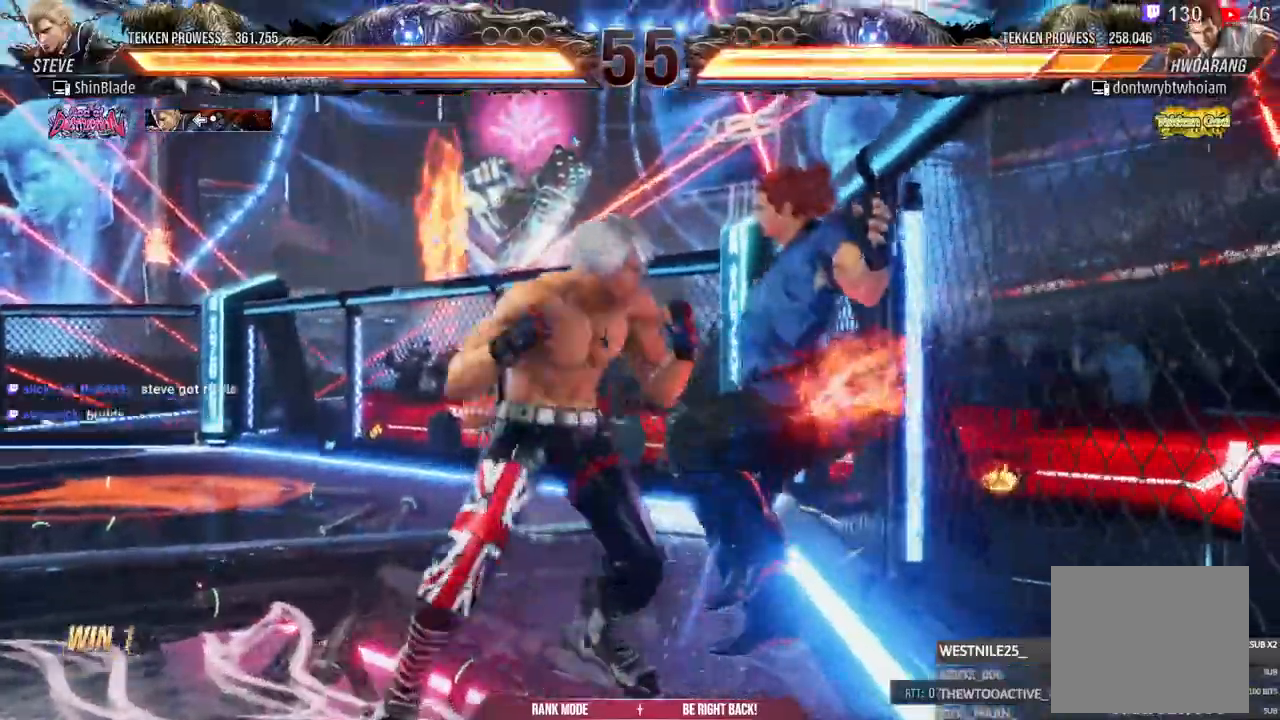
{"dt_ms": 1000, "buttons": ["SQUARE", "TRIANGLE"], "left_stick": "center", "right_stick": "center", "events": [[17, "SQUARE", "up"], [17, "TRIANGLE", "up"], [117, "SQUARE", "down"], [117, "TRIANGLE", "down"], [183, "SQUARE", "up"], [183, "TRIANGLE", "up"], [300, "SQUARE", "down"], [300, "TRIANGLE", "down"], [367, "SQUARE", "up"], [367, "TRIANGLE", "up"], [517, "SQUARE", "down"], [517, "TRIANGLE", "down"], [583, "SQUARE", "up"], [583, "TRIANGLE", "up"], [683, "SQUARE", "down"], [683, "TRIANGLE", "down"], [767, "SQUARE", "up"], [767, "TRIANGLE", "up"], [967, "SQUARE", "down"], [967, "TRIANGLE", "down"]]}
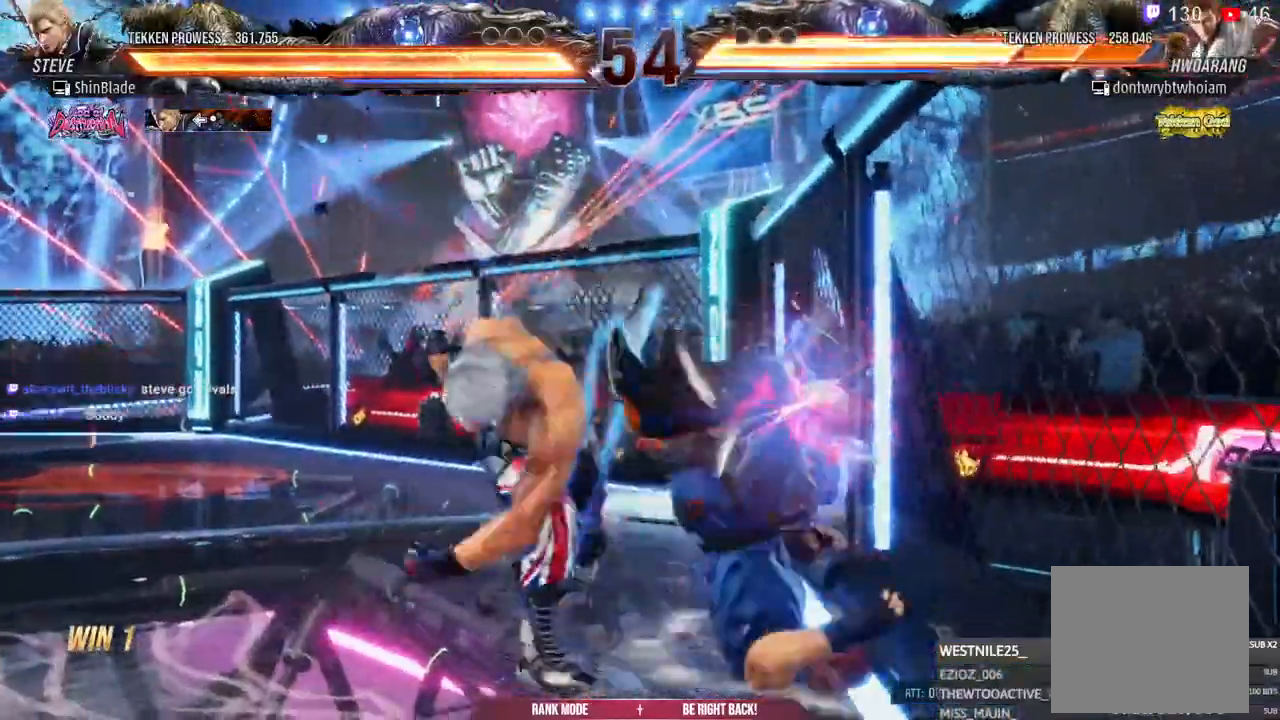
{"dt_ms": 1000, "buttons": ["SQUARE", "TRIANGLE", "DPAD_RIGHT"], "left_stick": "center", "right_stick": "center", "events": [[33, "SQUARE", "up"], [33, "TRIANGLE", "up"], [100, "SQUARE", "down"], [100, "TRIANGLE", "down"], [200, "SQUARE", "up"], [233, "TRIANGLE", "up"], [417, "DPAD_DOWN", "down"], [467, "DPAD_RIGHT", "down"], [500, "DPAD_DOWN", "up"], [533, "TRIANGLE", "down"], [617, "TRIANGLE", "up"], [683, "TRIANGLE", "down"], [800, "SQUARE", "down"], [883, "SQUARE", "up"], [950, "SQUARE", "down"]]}
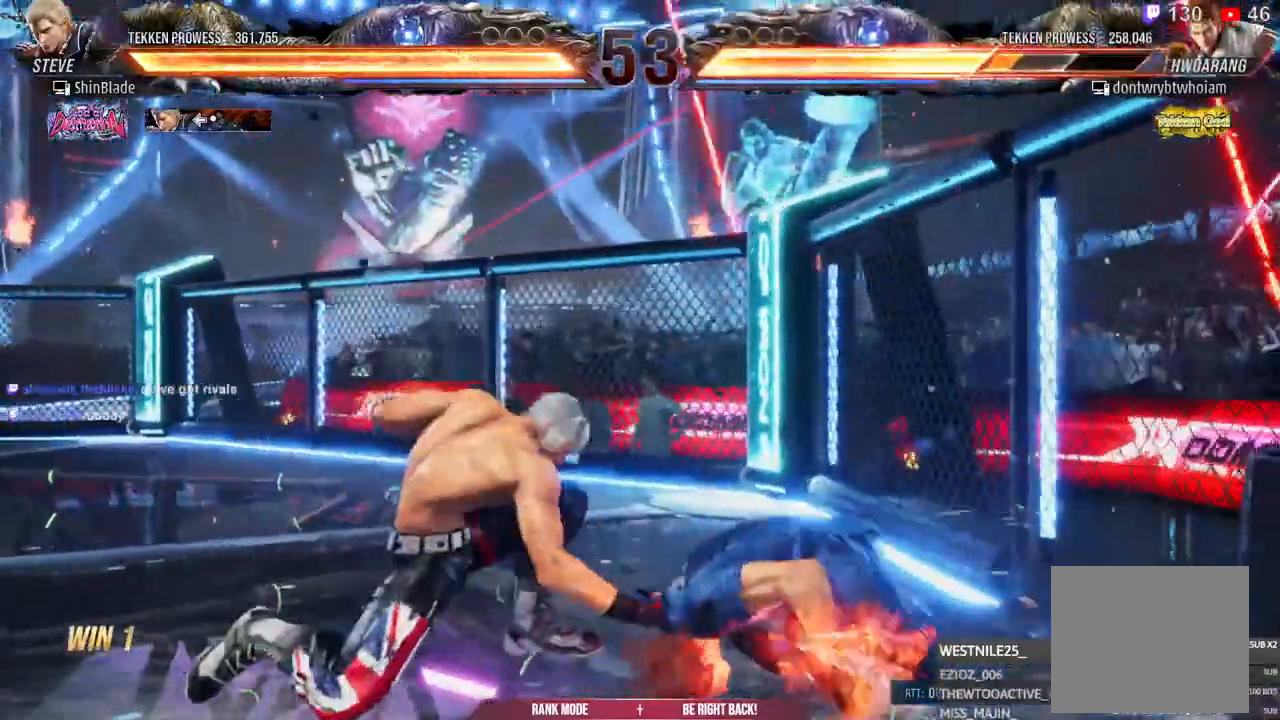
{"dt_ms": 500, "buttons": ["DPAD_RIGHT"], "left_stick": "center", "right_stick": "center"}